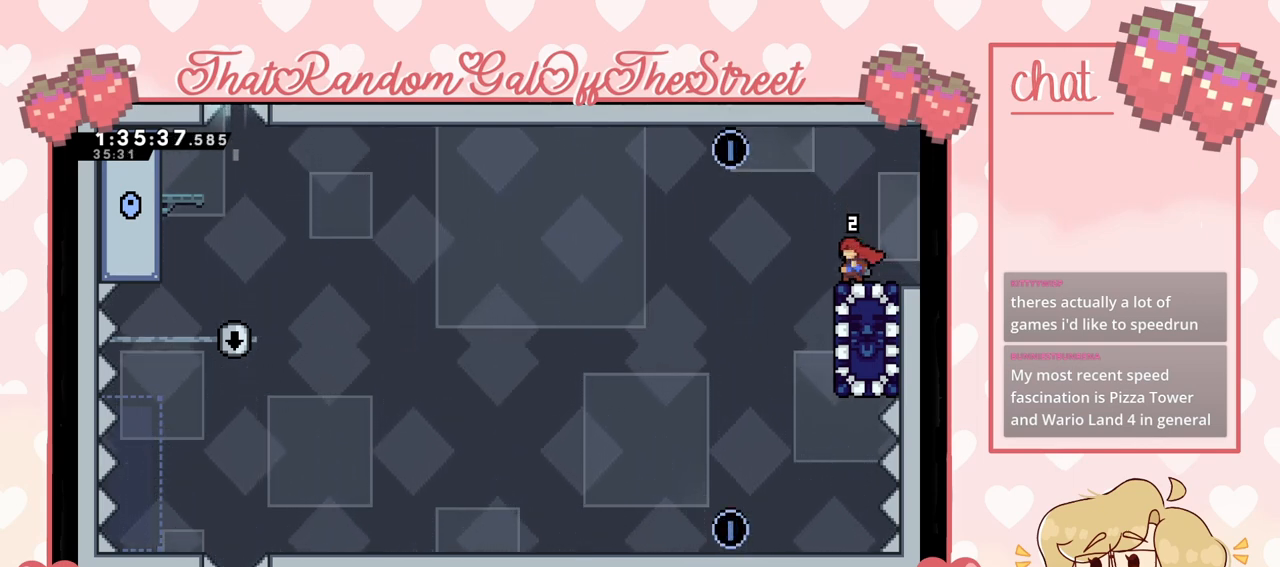
Gameplay with a controller (Xbox layout); each line is a JSON object with the inputs held at the frame after it. "events" lists button and stick changes between this image and that frame as [ms after this image, input, new state], when the widget could be followed in between.
{"buttons": [], "left_stick": "center", "right_stick": "center", "events": [[133, "A", "down"], [300, "A", "up"]]}
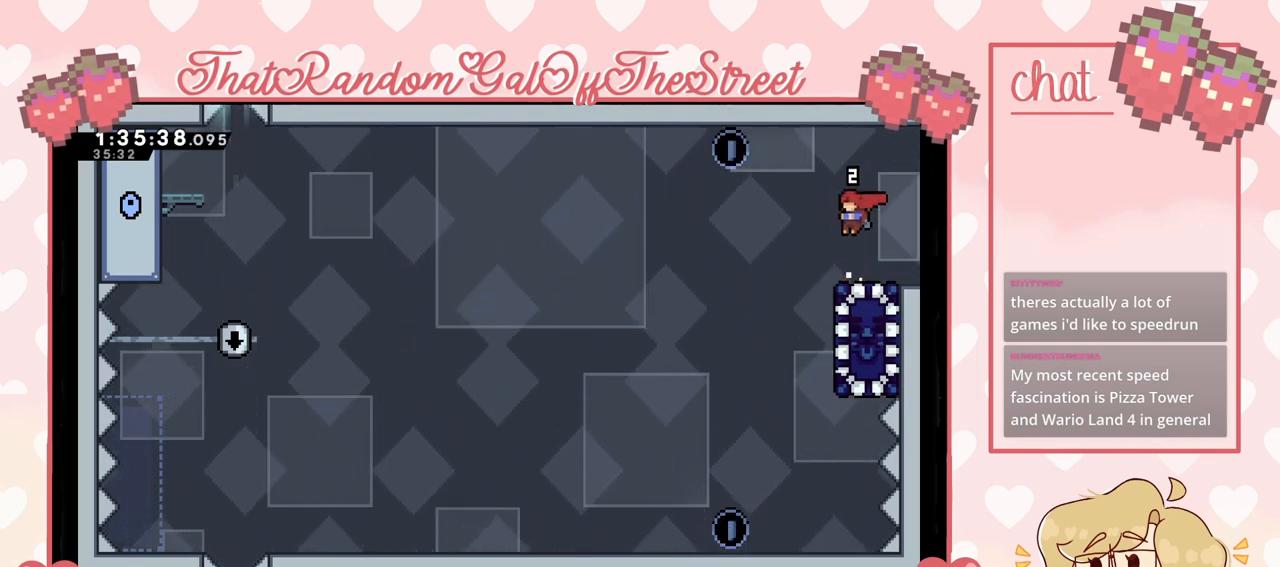
{"buttons": [], "left_stick": "center", "right_stick": "center", "events": [[200, "A", "down"], [400, "A", "up"]]}
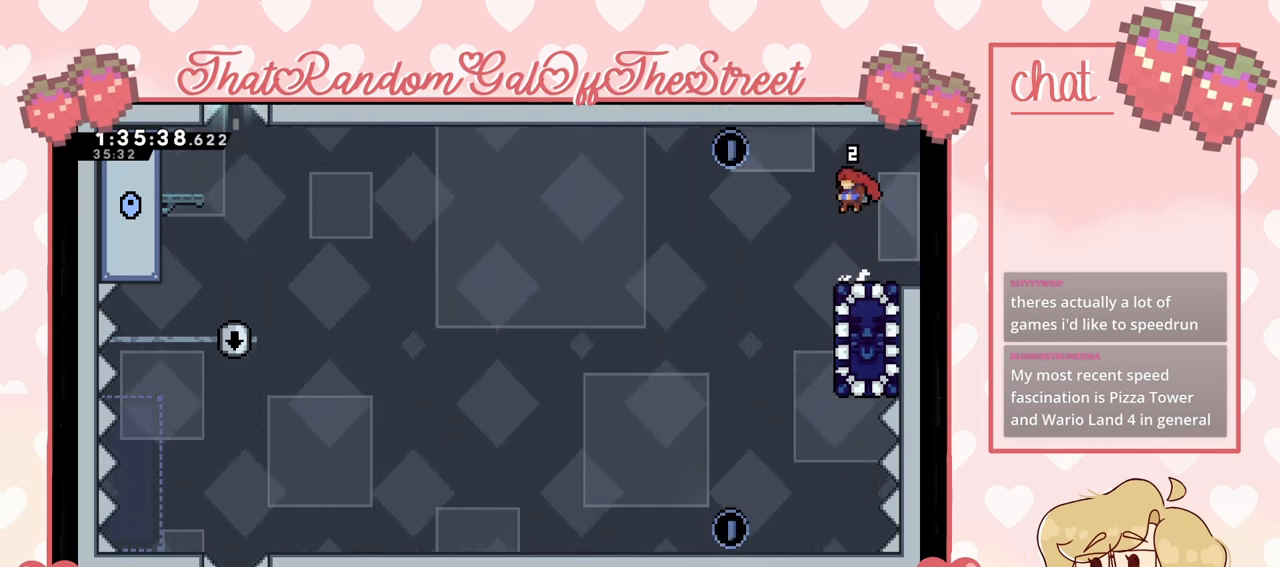
{"buttons": ["A", "DPAD_DOWN"], "left_stick": "center", "right_stick": "center", "events": [[267, "A", "down"], [433, "DPAD_DOWN", "down"]]}
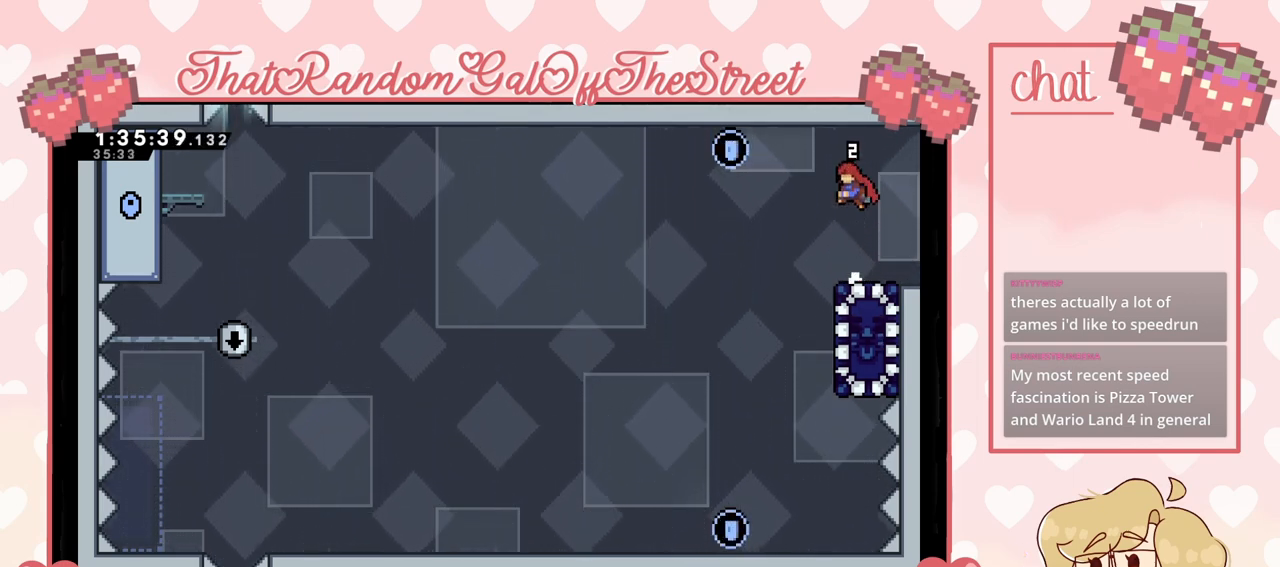
{"buttons": ["DPAD_DOWN"], "left_stick": "center", "right_stick": "center", "events": [[233, "A", "up"]]}
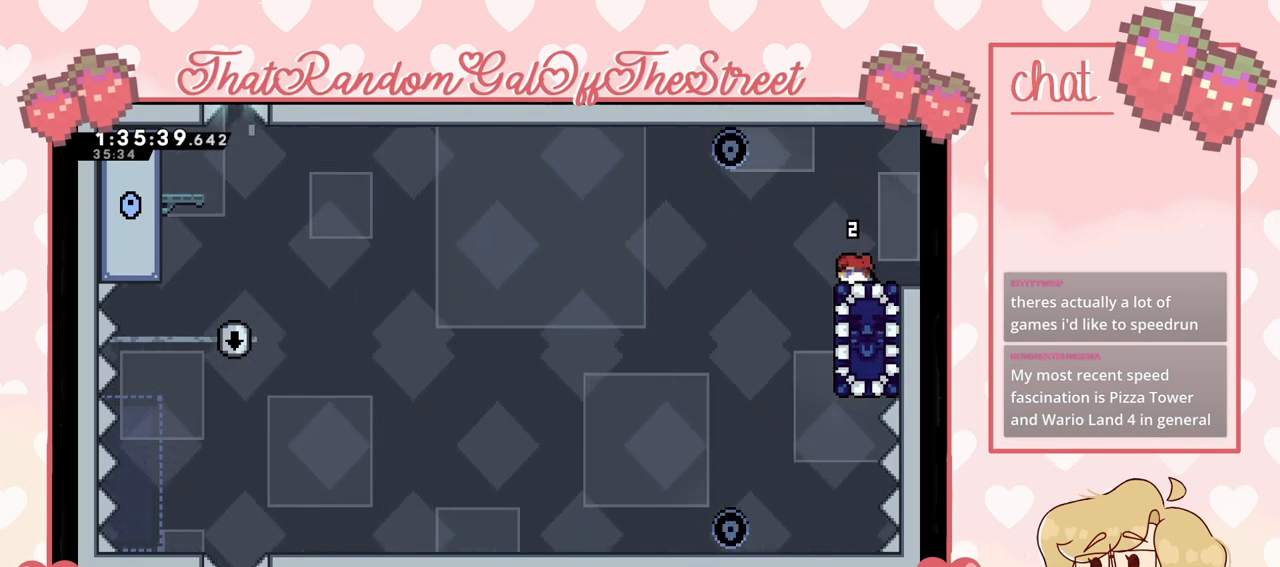
{"buttons": [], "left_stick": "center", "right_stick": "center", "events": [[33, "A", "down"], [267, "DPAD_DOWN", "up"], [467, "A", "up"]]}
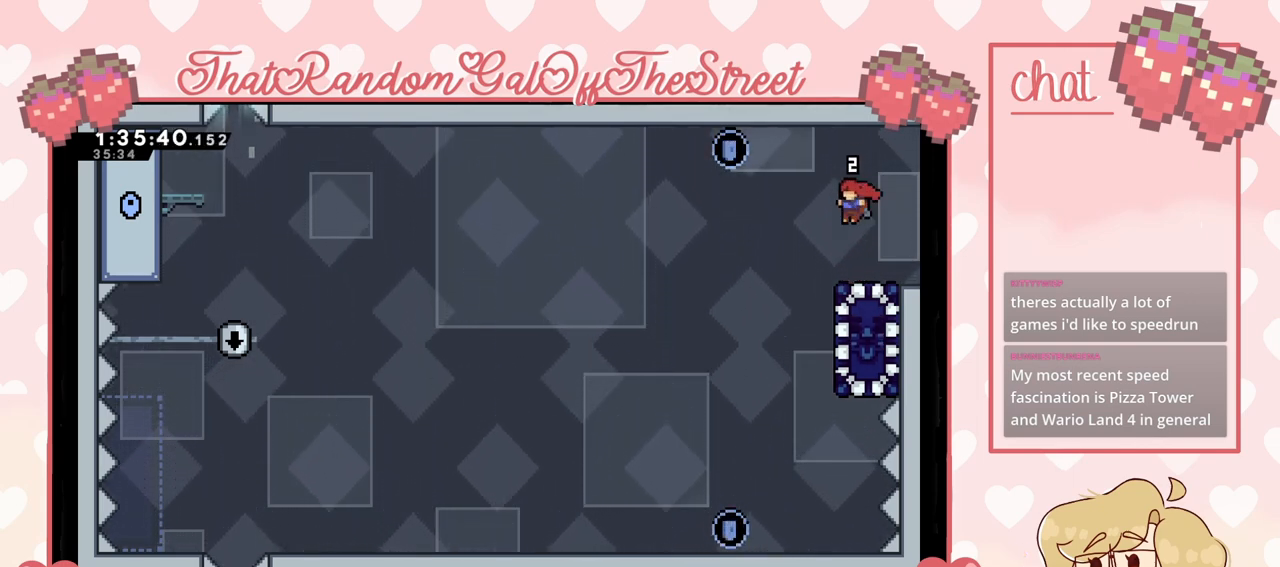
{"buttons": [], "left_stick": "center", "right_stick": "center", "events": []}
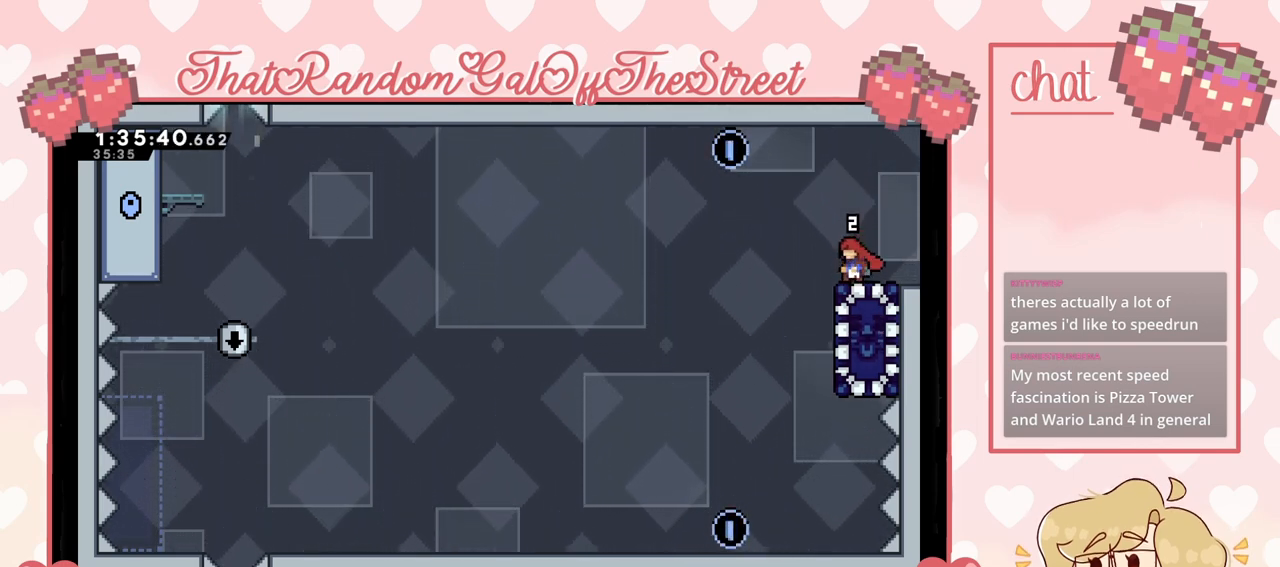
{"buttons": [], "left_stick": "center", "right_stick": "center", "events": [[33, "DPAD_DOWN", "down"], [100, "DPAD_DOWN", "up"], [233, "DPAD_DOWN", "down"], [267, "DPAD_DOWN", "up"], [367, "DPAD_DOWN", "down"], [433, "DPAD_DOWN", "up"]]}
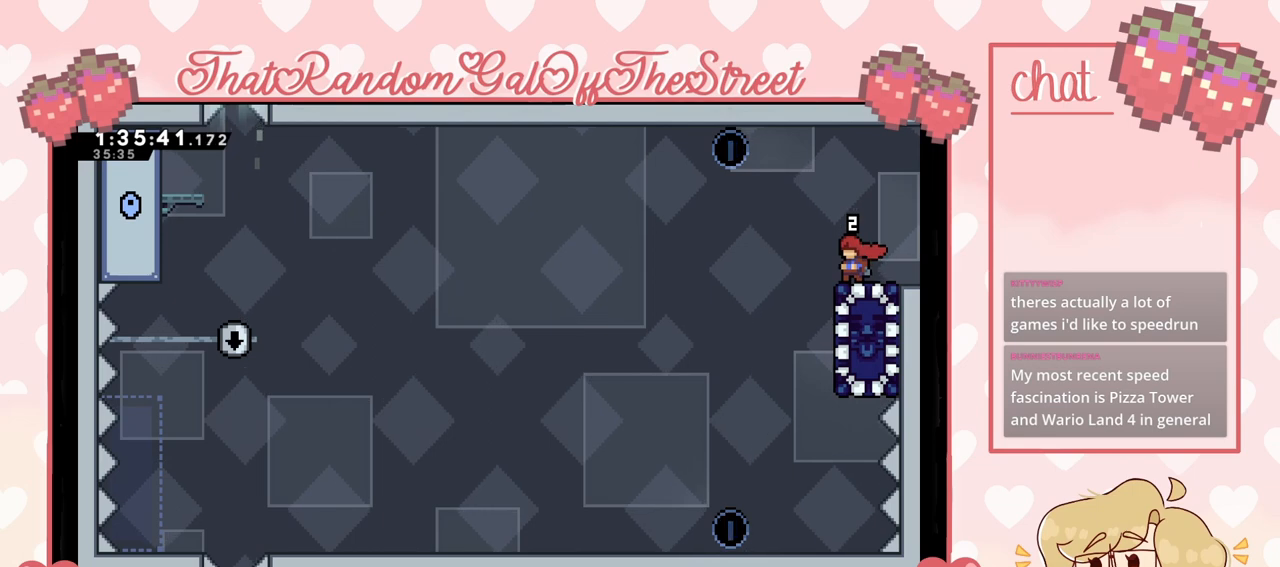
{"buttons": ["DPAD_DOWN"], "left_stick": "center", "right_stick": "center", "events": [[33, "DPAD_DOWN", "down"], [67, "DPAD_DOWN", "up"], [300, "DPAD_DOWN", "down"], [400, "DPAD_DOWN", "up"], [467, "DPAD_DOWN", "down"]]}
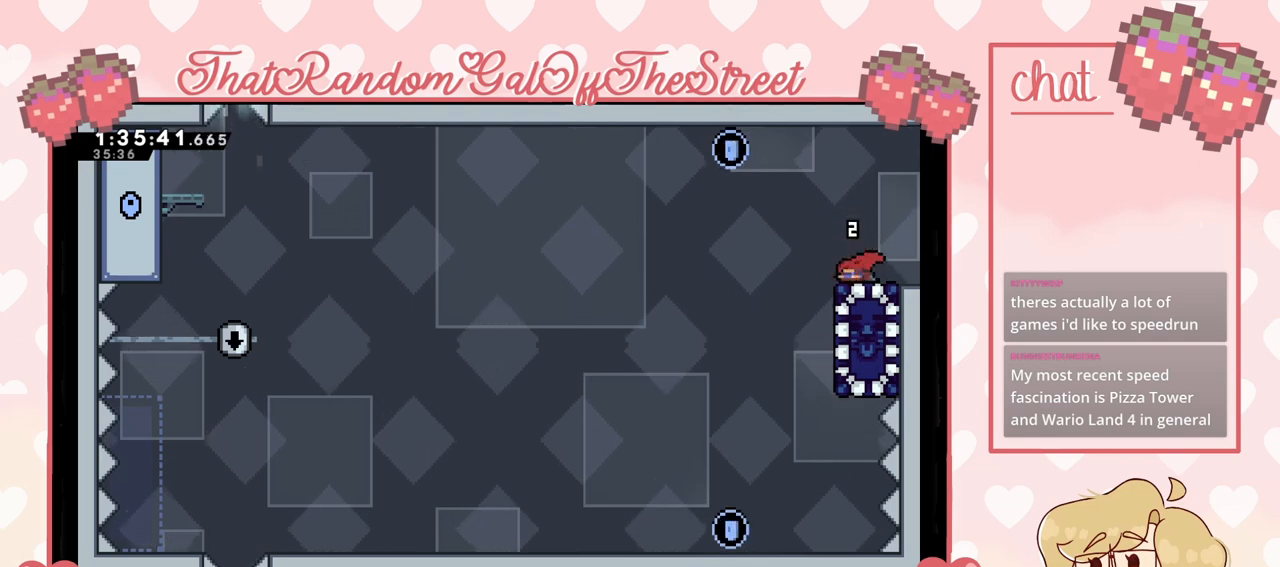
{"buttons": [], "left_stick": "center", "right_stick": "center", "events": [[33, "DPAD_DOWN", "up"]]}